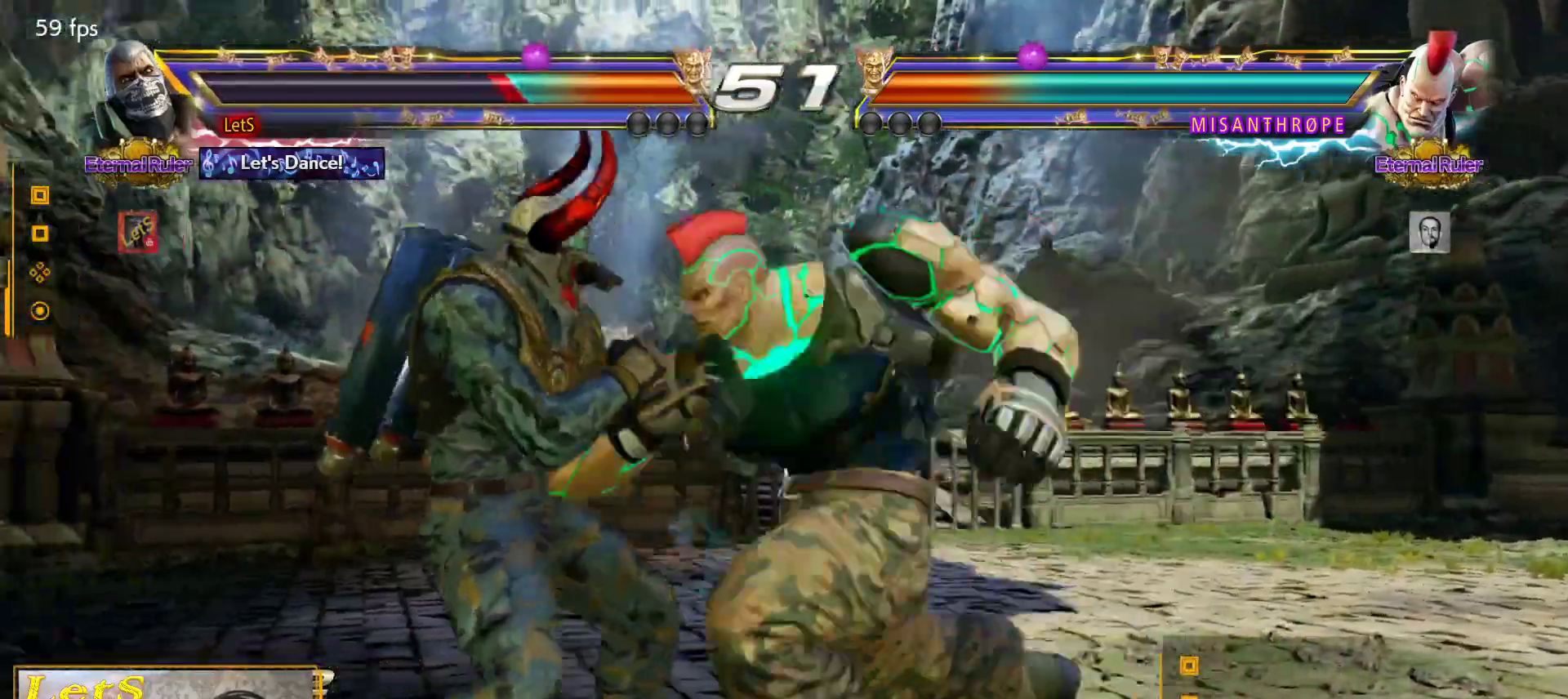
Gameplay with a controller (PlayStation layout); each line is a JSON object with the inputs held at the frame after it. "events" lists button and stick changes between this image and that frame as [ms after this image, input, new state], when the widget could be followed in between.
{"buttons": ["DPAD_LEFT"], "left_stick": "center", "right_stick": "center", "events": []}
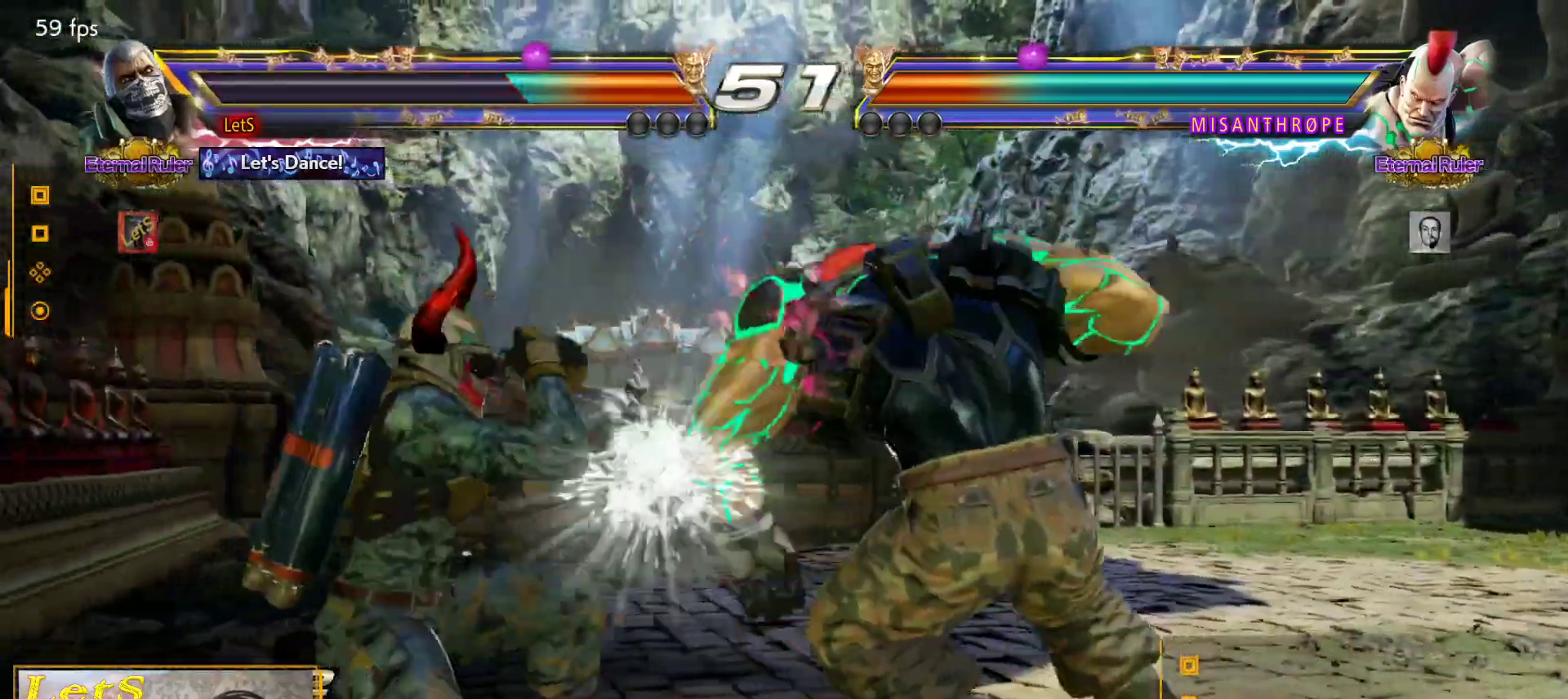
{"buttons": ["DPAD_DOWN", "DPAD_RIGHT"], "left_stick": "center", "right_stick": "center", "events": [[33, "DPAD_LEFT", "up"], [133, "TRIANGLE", "down"], [267, "SQUARE", "down"], [267, "TRIANGLE", "up"], [300, "DPAD_RIGHT", "down"], [333, "DPAD_DOWN", "down"], [433, "SQUARE", "up"]]}
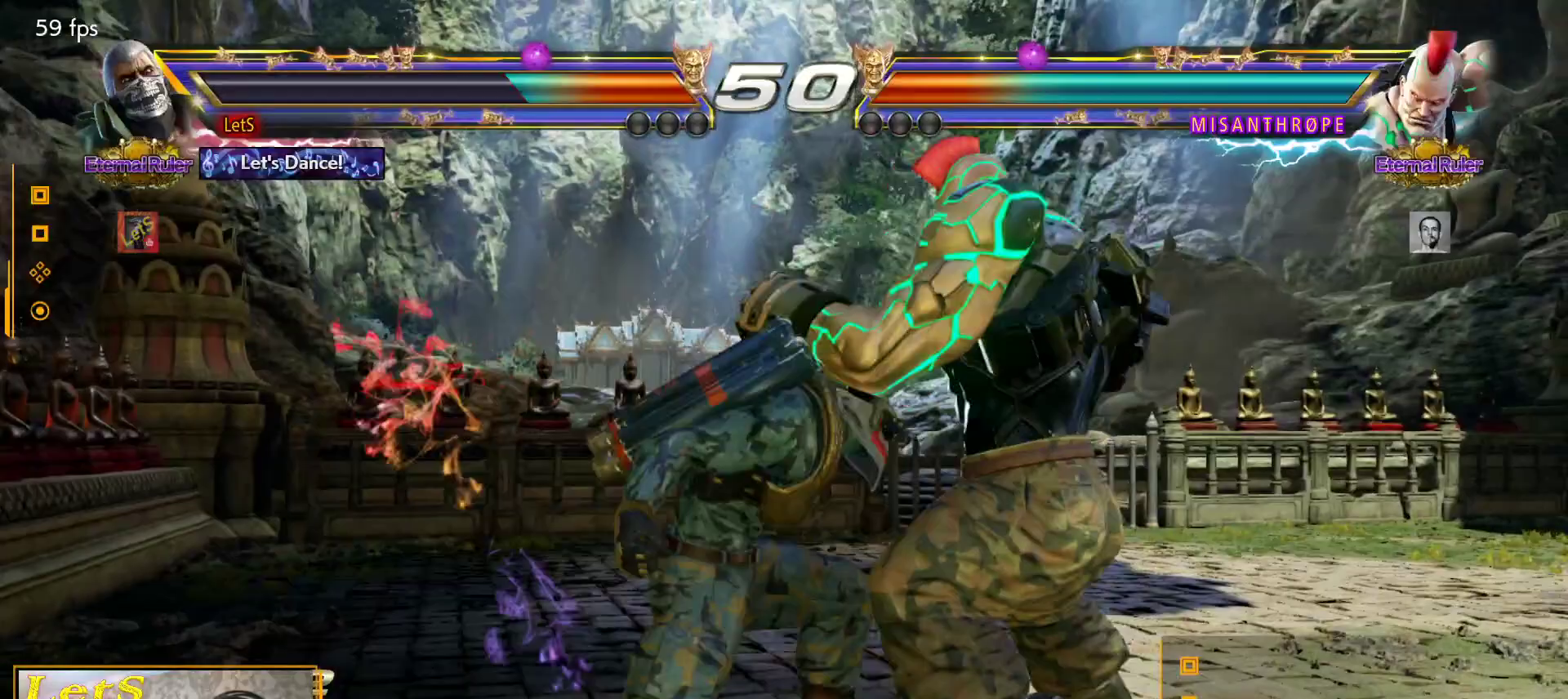
{"buttons": [], "left_stick": "center", "right_stick": "center", "events": [[33, "SQUARE", "down"], [133, "SQUARE", "up"], [167, "SQUARE", "down"], [200, "DPAD_DOWN", "up"], [233, "DPAD_RIGHT", "up"], [267, "SQUARE", "up"], [400, "DPAD_LEFT", "down"], [500, "DPAD_LEFT", "up"]]}
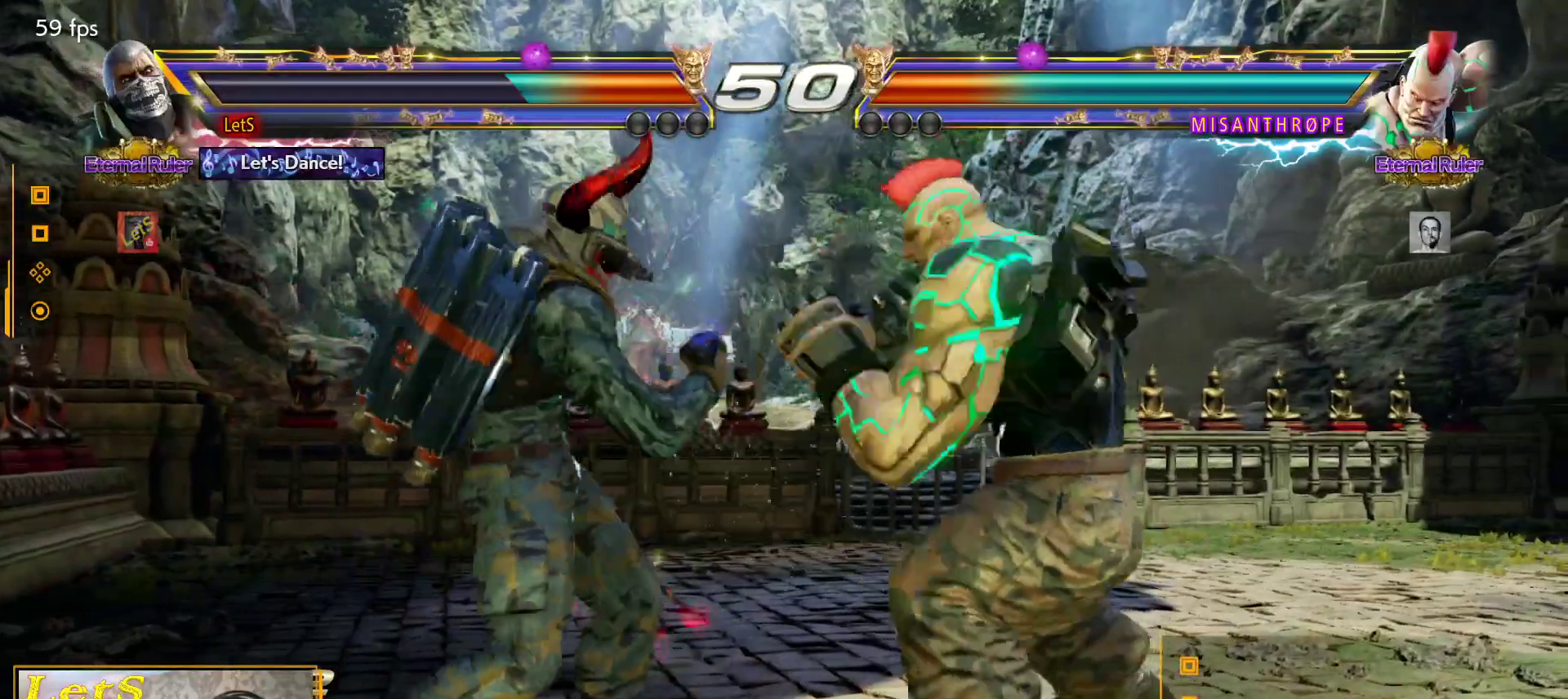
{"buttons": [], "left_stick": "center", "right_stick": "center", "events": [[33, "DPAD_LEFT", "down"], [500, "DPAD_LEFT", "up"]]}
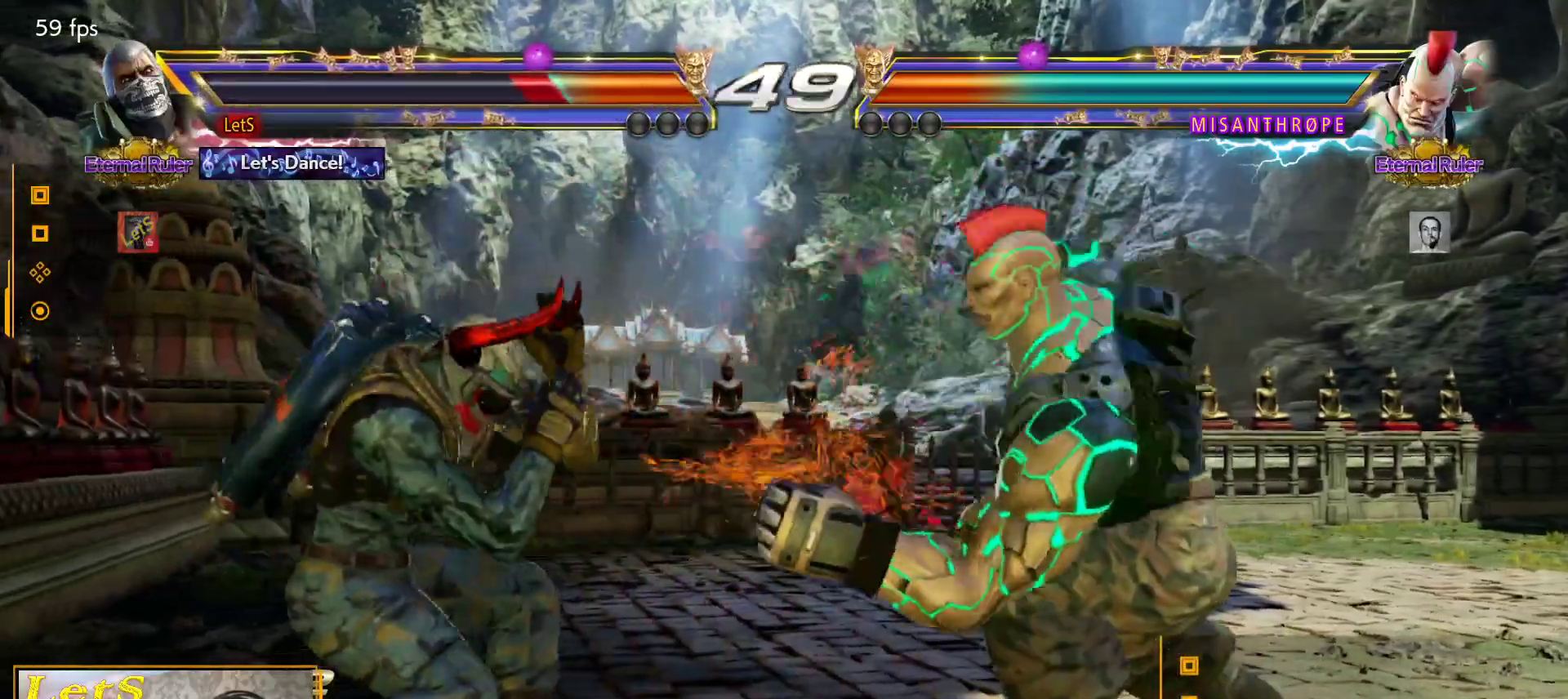
{"buttons": ["DPAD_LEFT"], "left_stick": "center", "right_stick": "center", "events": [[100, "DPAD_LEFT", "down"], [200, "DPAD_LEFT", "up"], [267, "DPAD_LEFT", "down"], [400, "DPAD_DOWN", "down"], [500, "DPAD_DOWN", "up"]]}
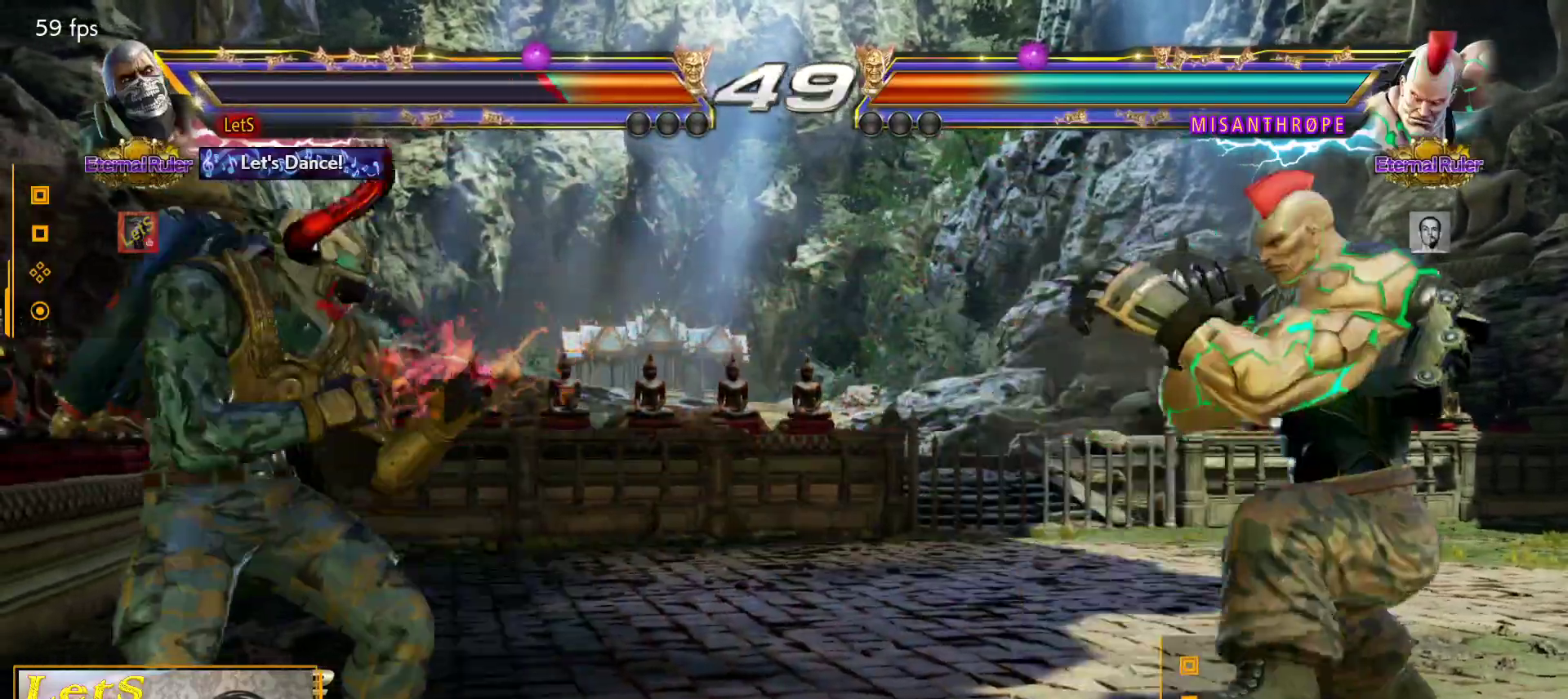
{"buttons": ["CIRCLE", "DPAD_RIGHT"], "left_stick": "center", "right_stick": "center", "events": [[33, "DPAD_LEFT", "up"], [67, "DPAD_LEFT", "down"], [167, "DPAD_LEFT", "up"], [233, "DPAD_RIGHT", "down"], [300, "DPAD_RIGHT", "up"], [367, "DPAD_RIGHT", "down"], [500, "CIRCLE", "down"]]}
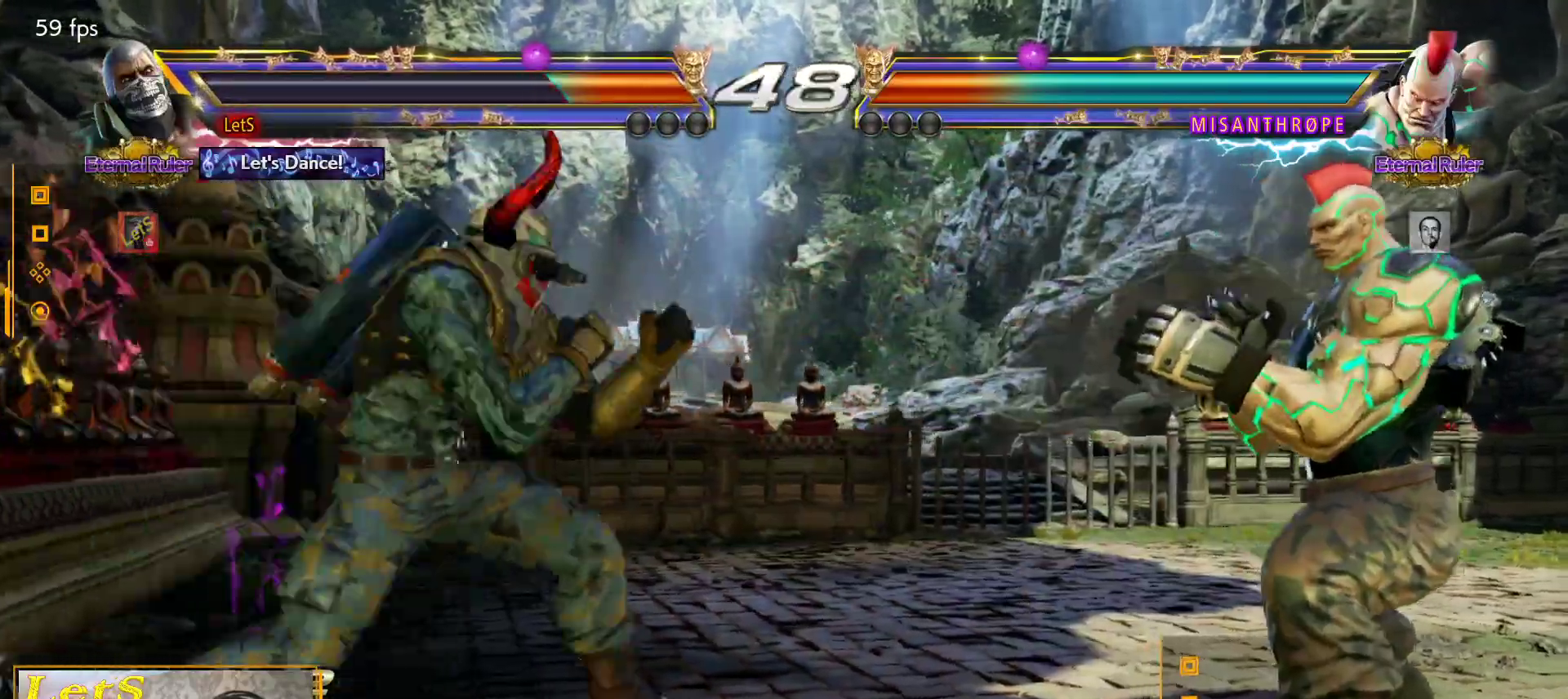
{"buttons": [], "left_stick": "center", "right_stick": "center", "events": [[233, "CIRCLE", "up"], [233, "DPAD_RIGHT", "up"]]}
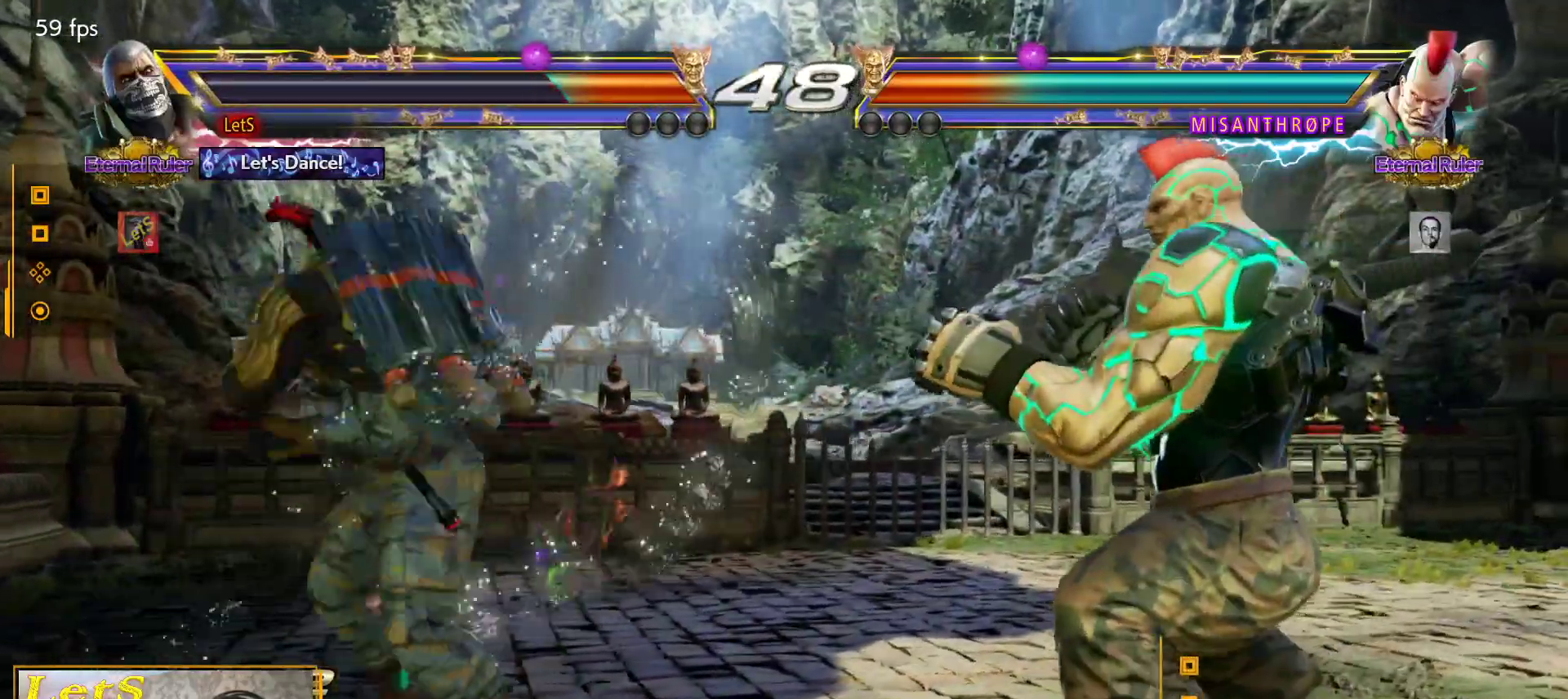
{"buttons": ["DPAD_LEFT"], "left_stick": "center", "right_stick": "center", "events": [[200, "DPAD_LEFT", "down"], [300, "DPAD_LEFT", "up"], [367, "DPAD_LEFT", "down"]]}
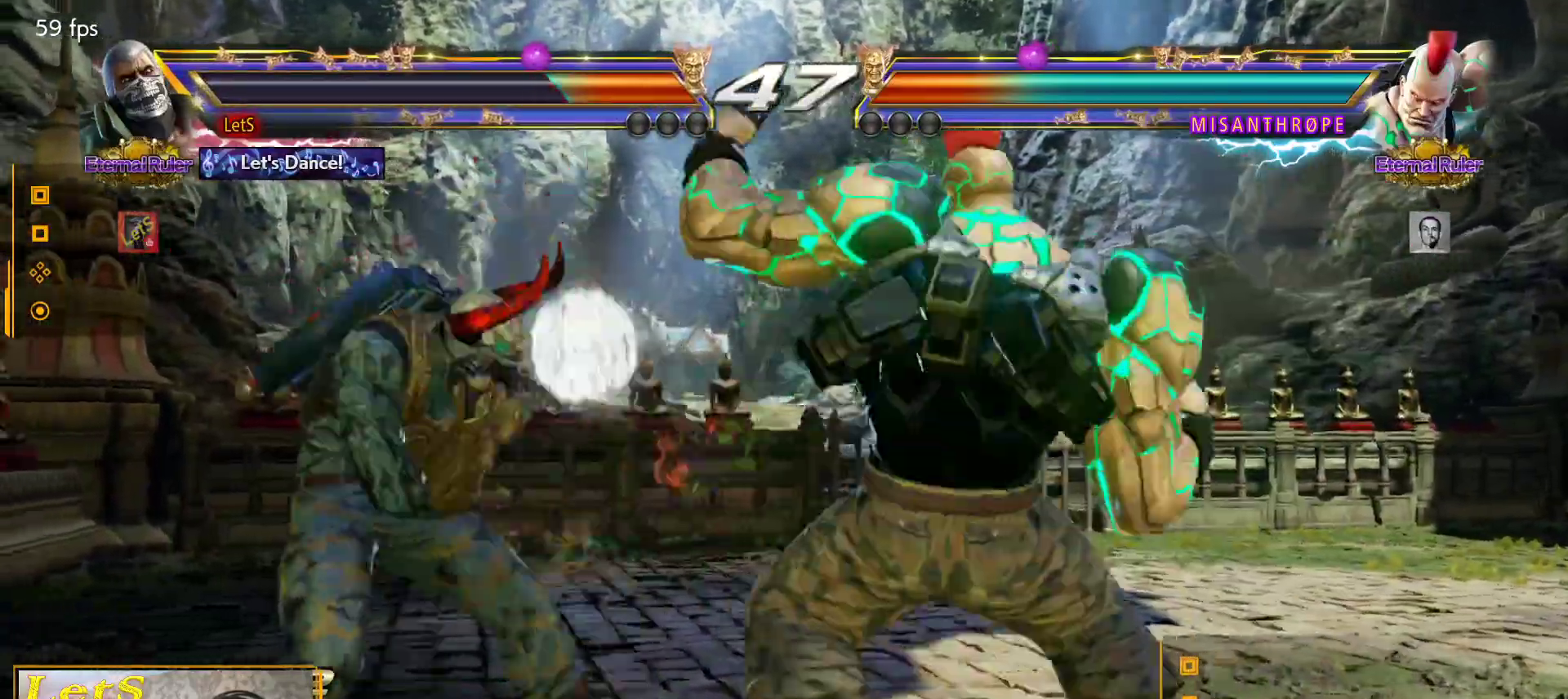
{"buttons": [], "left_stick": "center", "right_stick": "center", "events": [[233, "DPAD_LEFT", "up"], [233, "SQUARE", "down"], [400, "SQUARE", "up"]]}
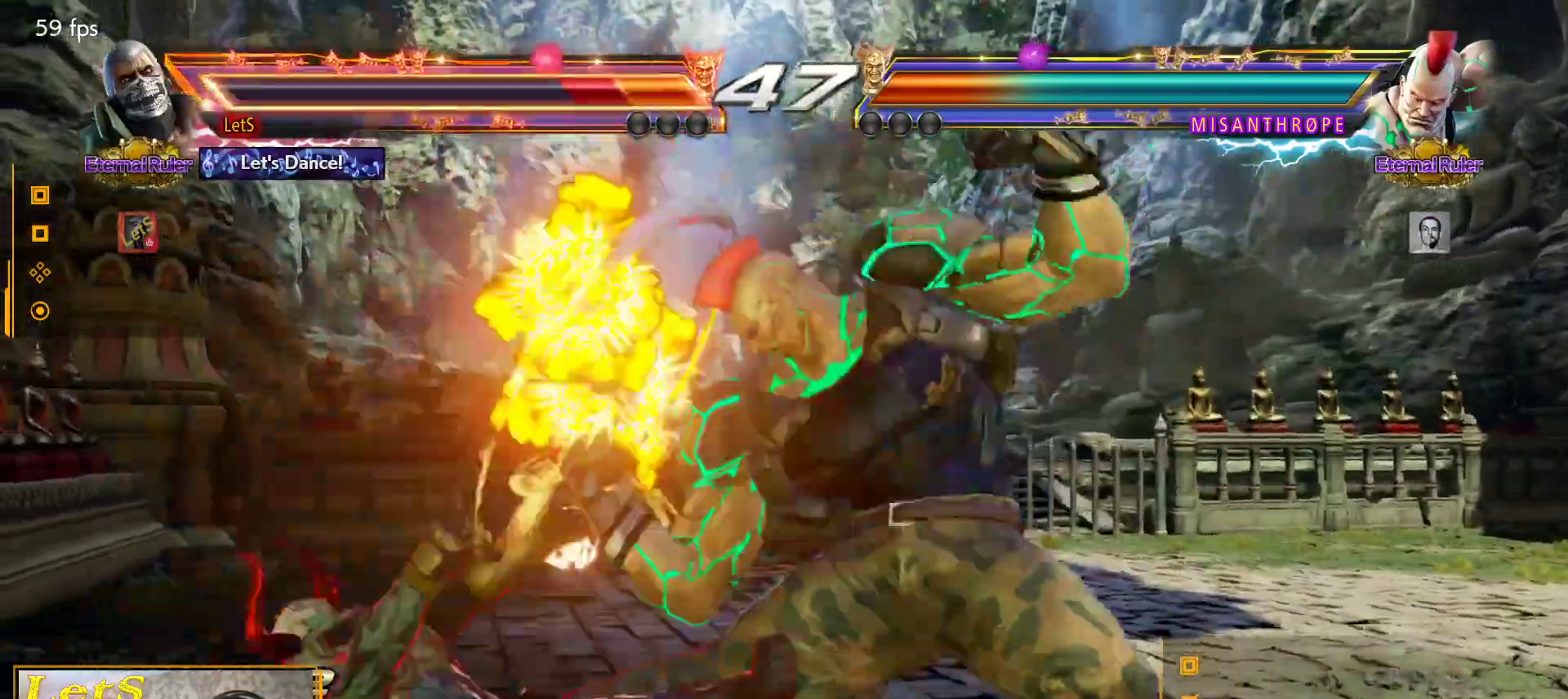
{"buttons": ["CROSS"], "left_stick": "center", "right_stick": "center", "events": [[467, "CROSS", "down"]]}
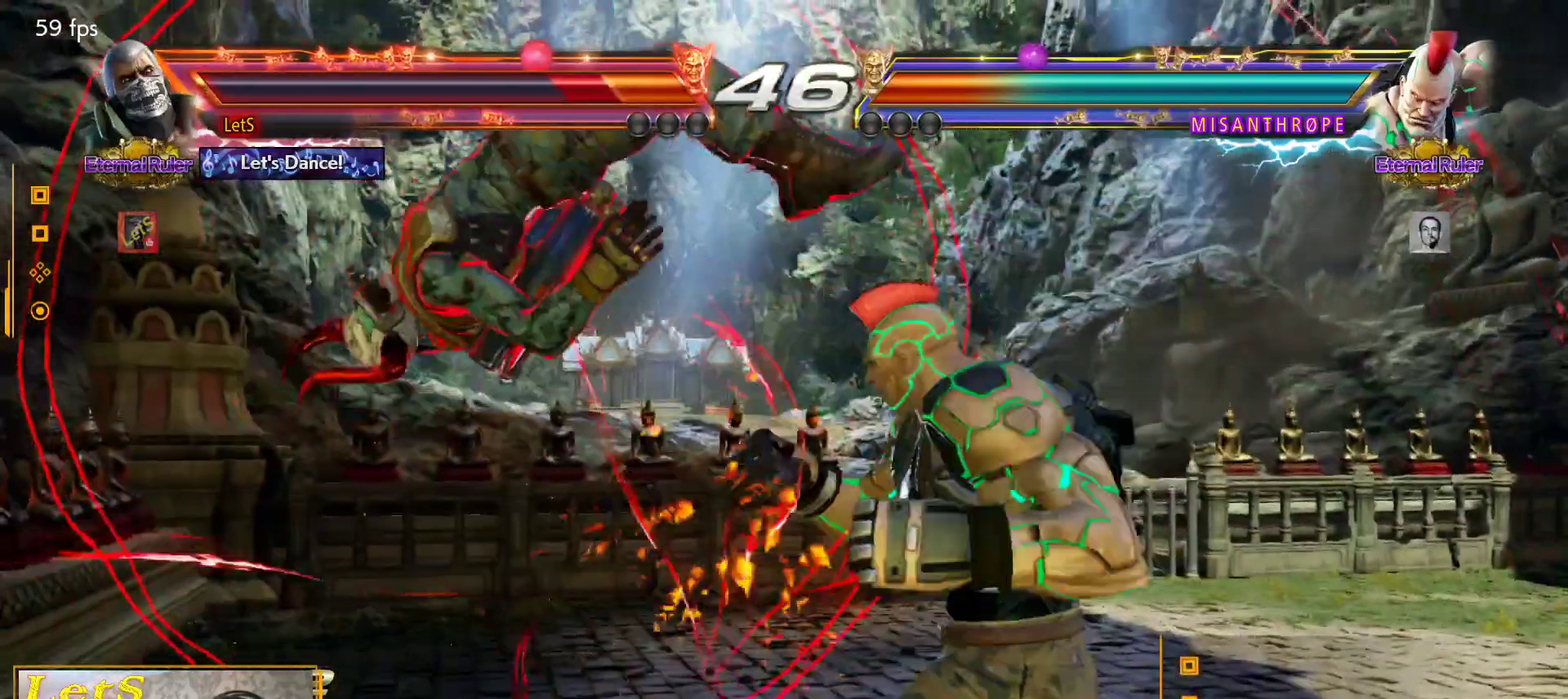
{"buttons": ["CROSS"], "left_stick": "center", "right_stick": "center", "events": [[67, "CROSS", "up"], [133, "CROSS", "down"], [233, "CROSS", "up"], [300, "CROSS", "down"], [367, "CROSS", "up"], [433, "CROSS", "down"]]}
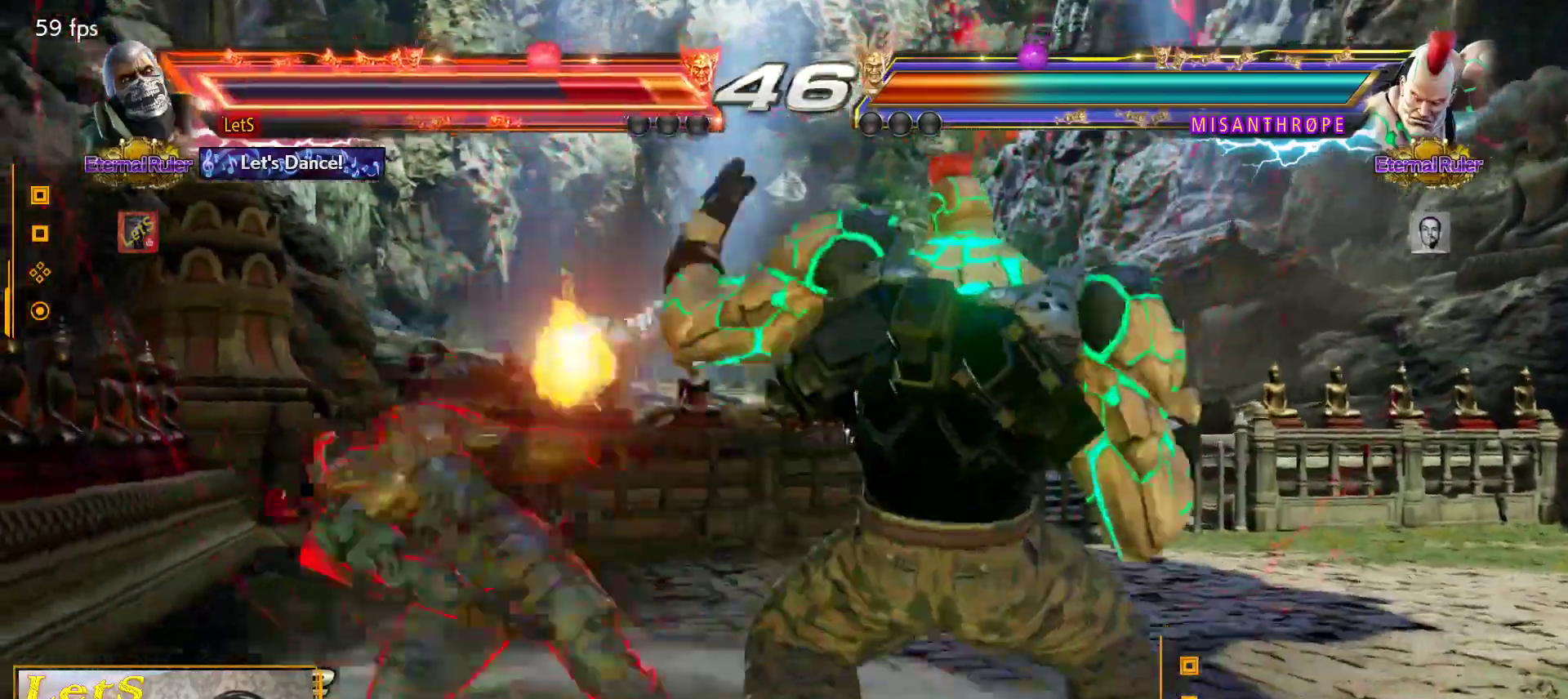
{"buttons": [], "left_stick": "center", "right_stick": "center", "events": [[33, "CROSS", "up"], [133, "CROSS", "down"], [200, "CROSS", "up"], [267, "CROSS", "down"], [367, "CROSS", "up"], [400, "CROSS", "down"], [500, "CROSS", "up"]]}
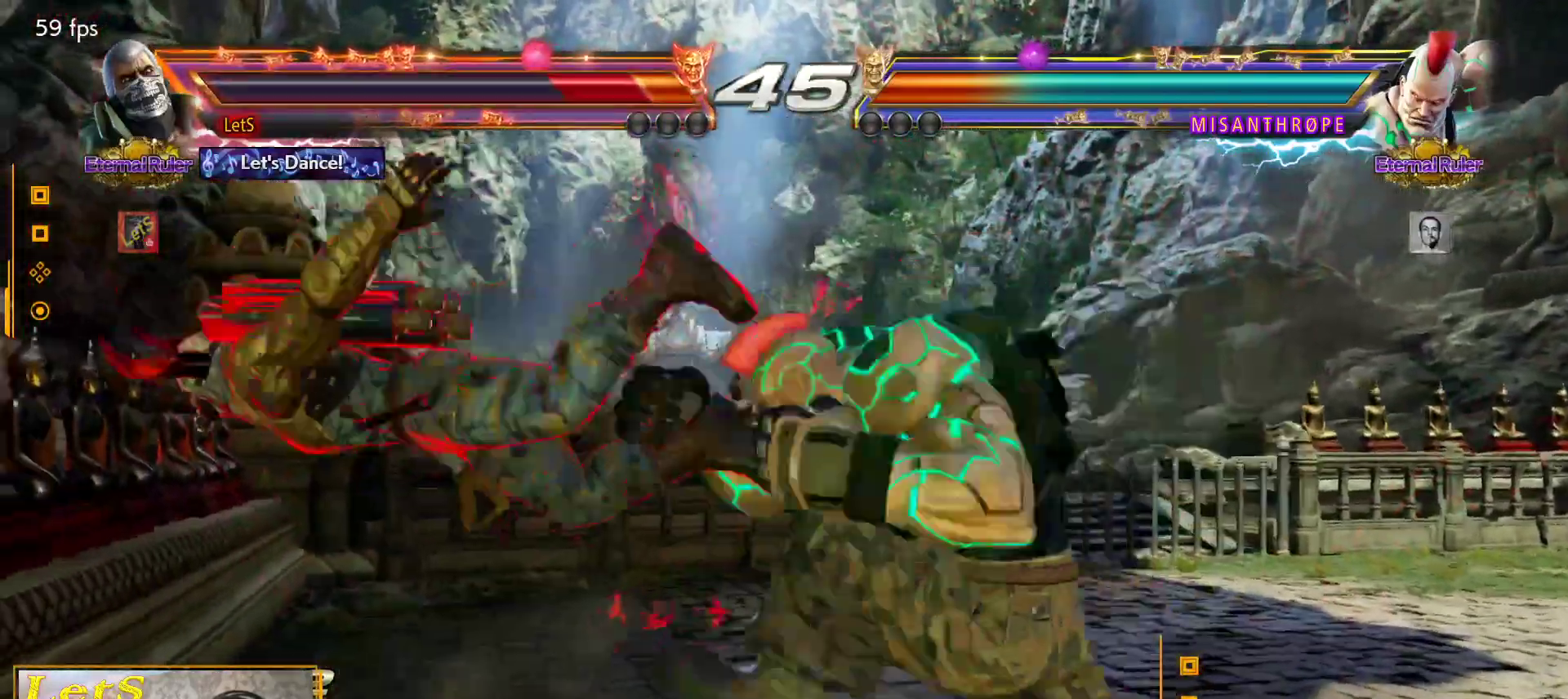
{"buttons": ["CROSS"], "left_stick": "center", "right_stick": "center", "events": [[100, "CROSS", "down"], [167, "CROSS", "up"], [233, "CROSS", "down"], [367, "CROSS", "up"], [433, "CROSS", "down"]]}
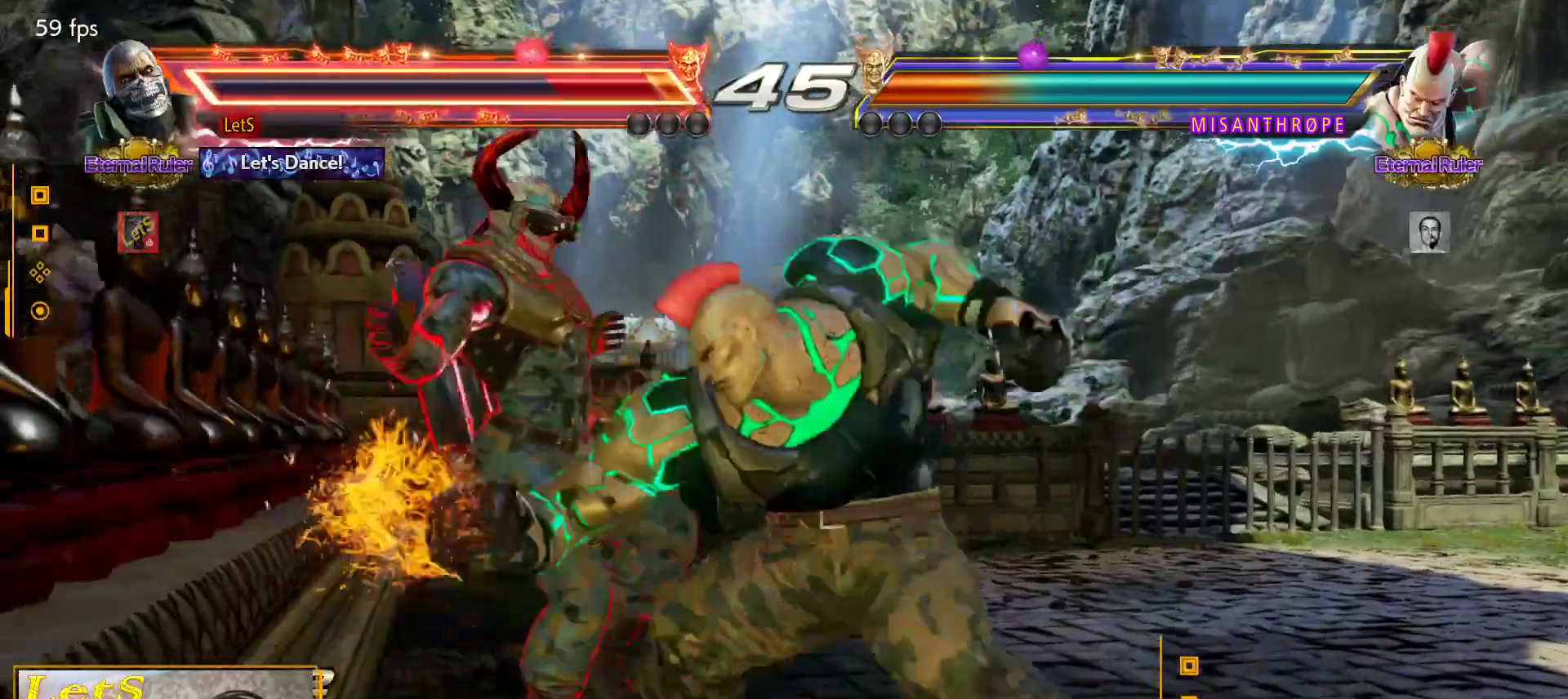
{"buttons": [], "left_stick": "center", "right_stick": "center", "events": [[33, "CROSS", "up"], [100, "CROSS", "down"], [200, "CROSS", "up"], [267, "CROSS", "down"], [367, "CROSS", "up"], [433, "CROSS", "down"], [500, "CROSS", "up"]]}
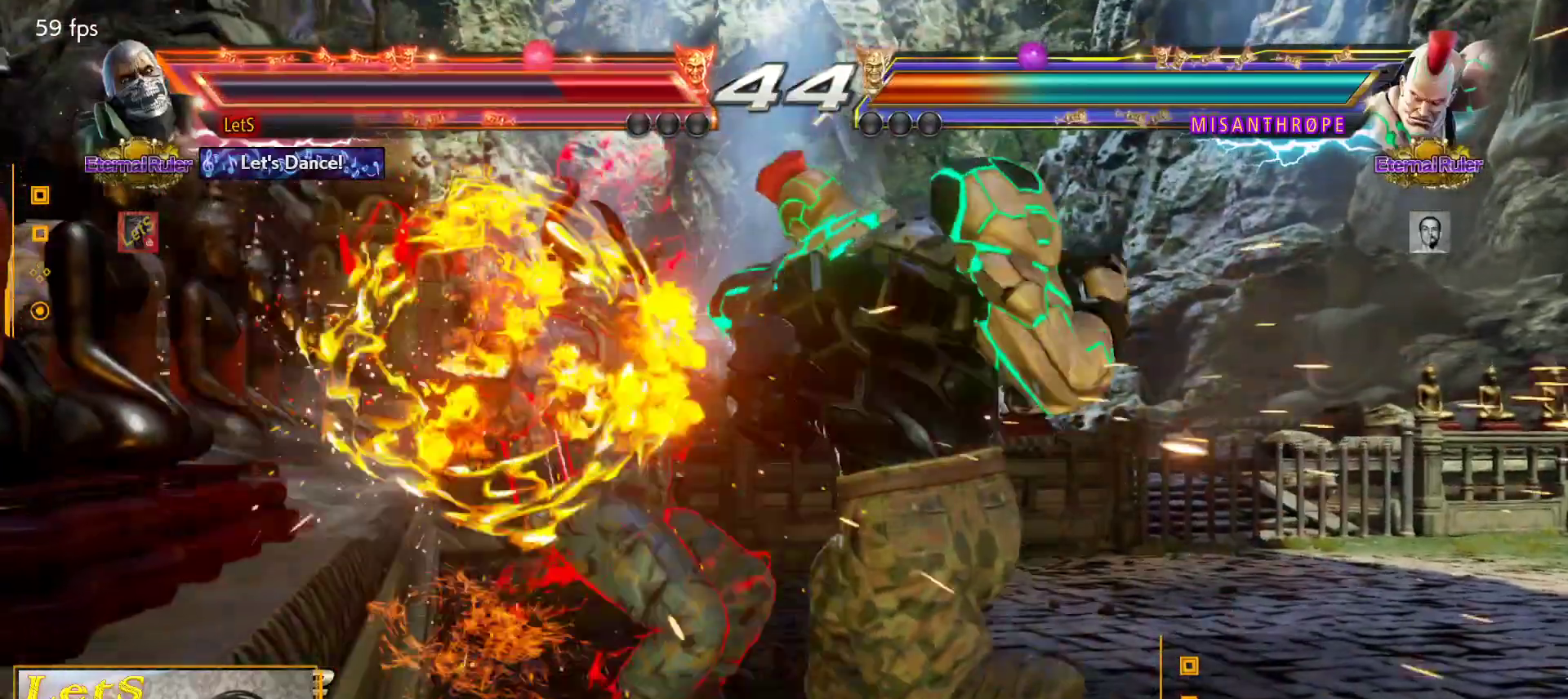
{"buttons": [], "left_stick": "center", "right_stick": "center", "events": [[67, "CROSS", "down"], [167, "CROSS", "up"], [267, "SQUARE", "down"], [333, "SQUARE", "up"], [400, "SQUARE", "down"], [500, "SQUARE", "up"]]}
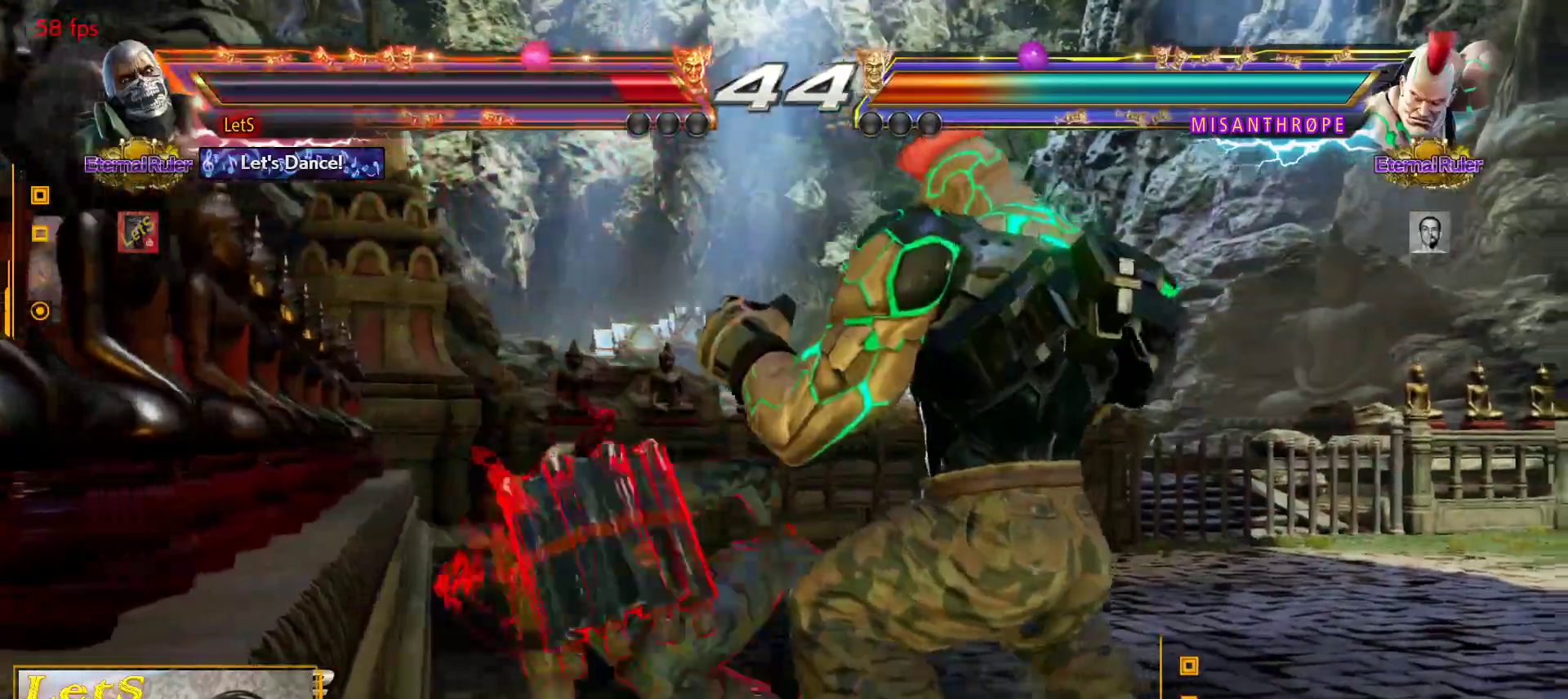
{"buttons": ["DPAD_DOWN", "DPAD_RIGHT"], "left_stick": "center", "right_stick": "center", "events": [[167, "DPAD_LEFT", "down"], [267, "DPAD_LEFT", "up"], [333, "DPAD_LEFT", "down"], [467, "DPAD_DOWN", "down"], [467, "DPAD_LEFT", "up"], [500, "DPAD_RIGHT", "down"]]}
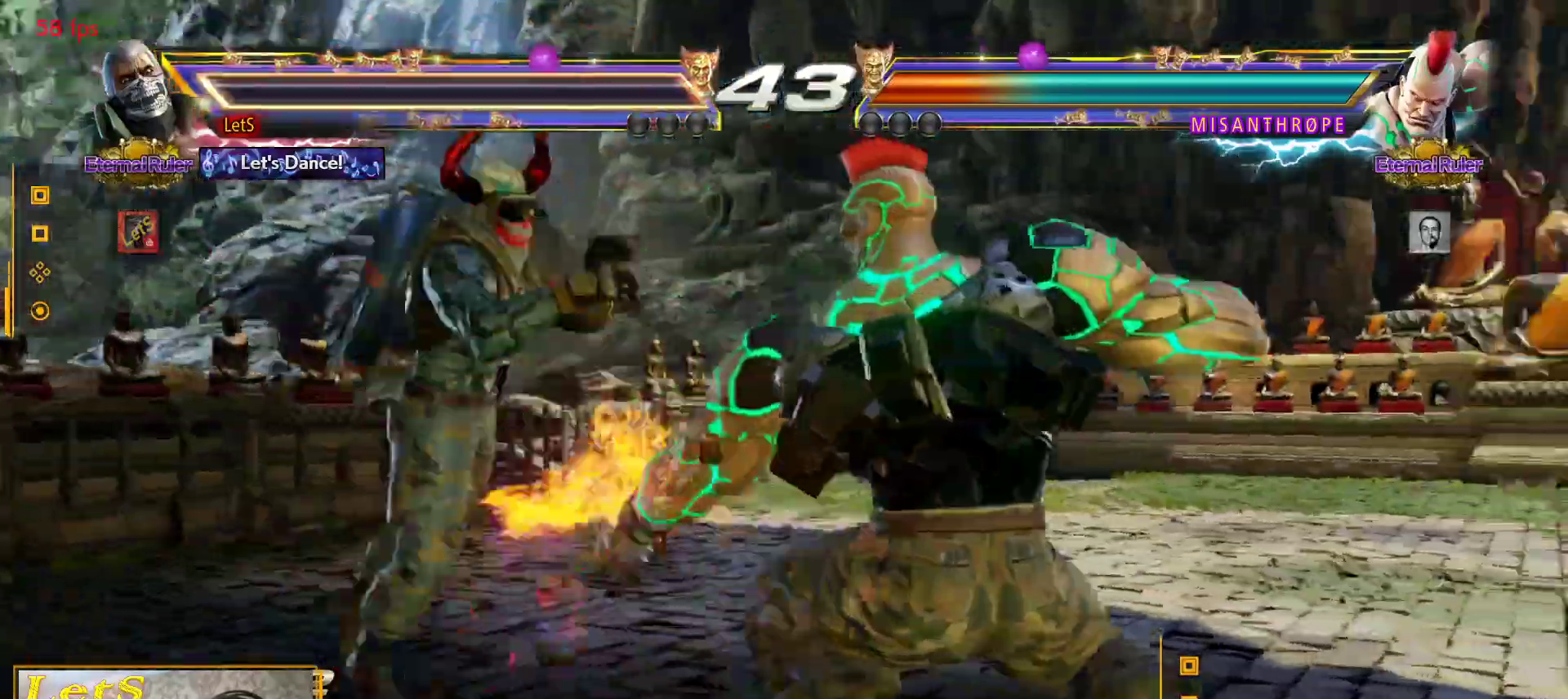
{"buttons": ["START"], "left_stick": "center", "right_stick": "center", "events": [[300, "DPAD_DOWN", "up"], [300, "DPAD_RIGHT", "up"], [467, "START", "down"]]}
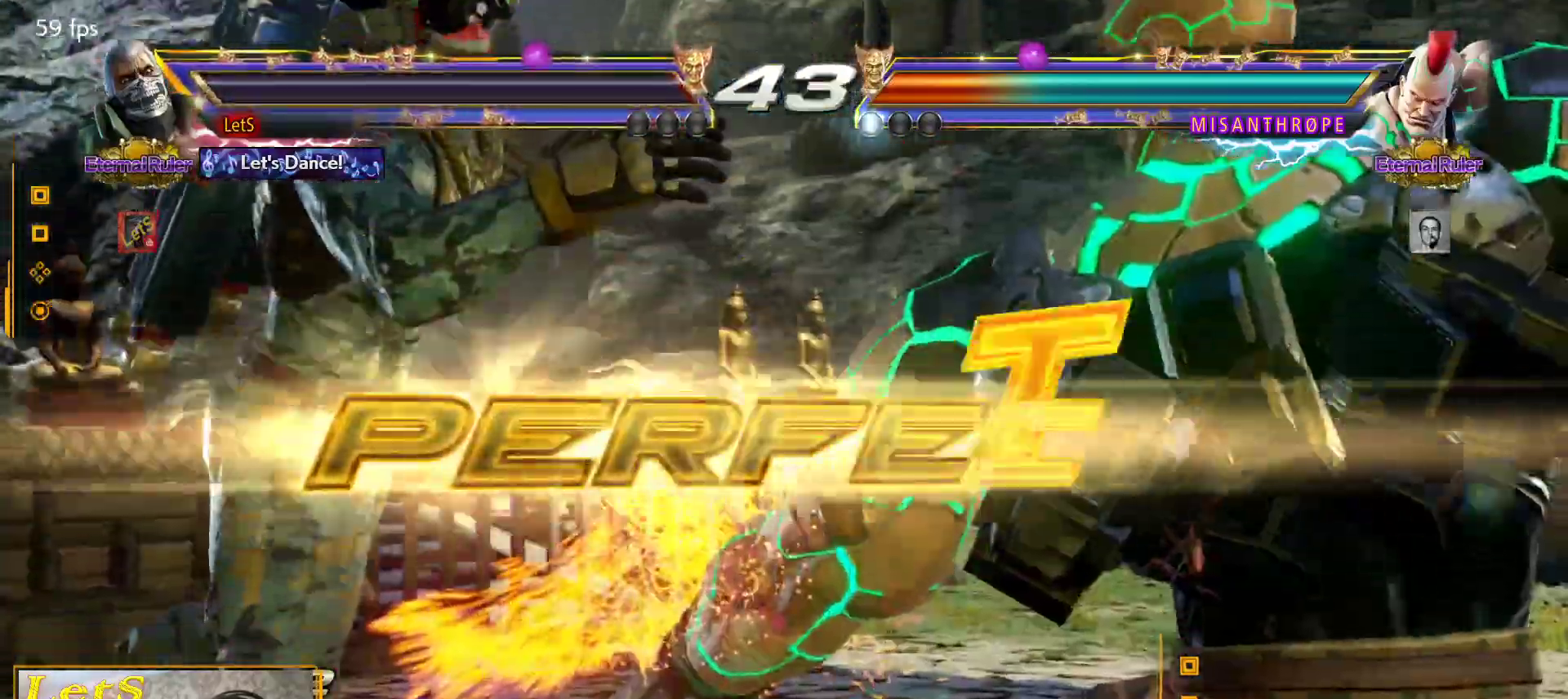
{"buttons": ["START"], "left_stick": "center", "right_stick": "center", "events": [[33, "START", "up"], [100, "START", "down"], [367, "START", "up"], [433, "START", "down"]]}
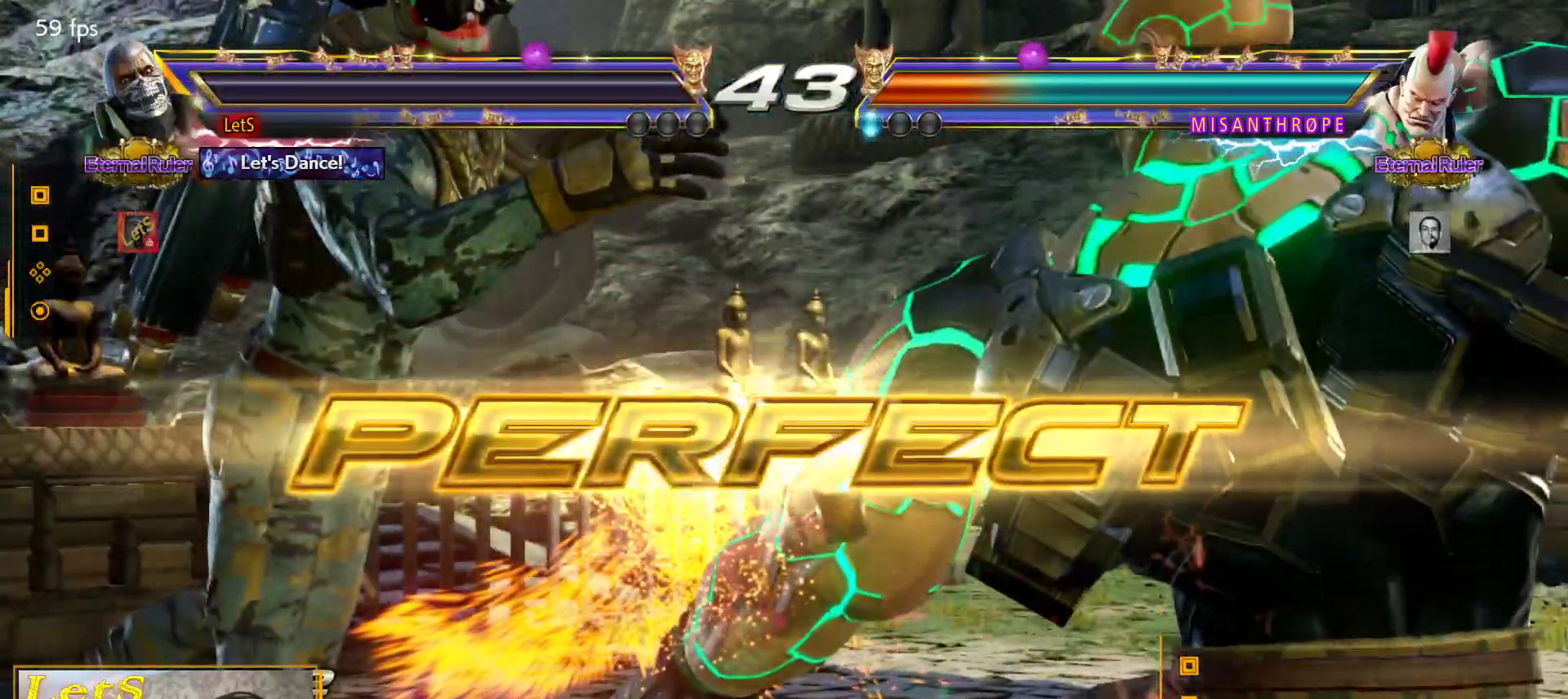
{"buttons": [], "left_stick": "center", "right_stick": "center", "events": [[33, "START", "up"], [100, "START", "down"], [200, "START", "up"], [367, "START", "down"], [433, "START", "up"]]}
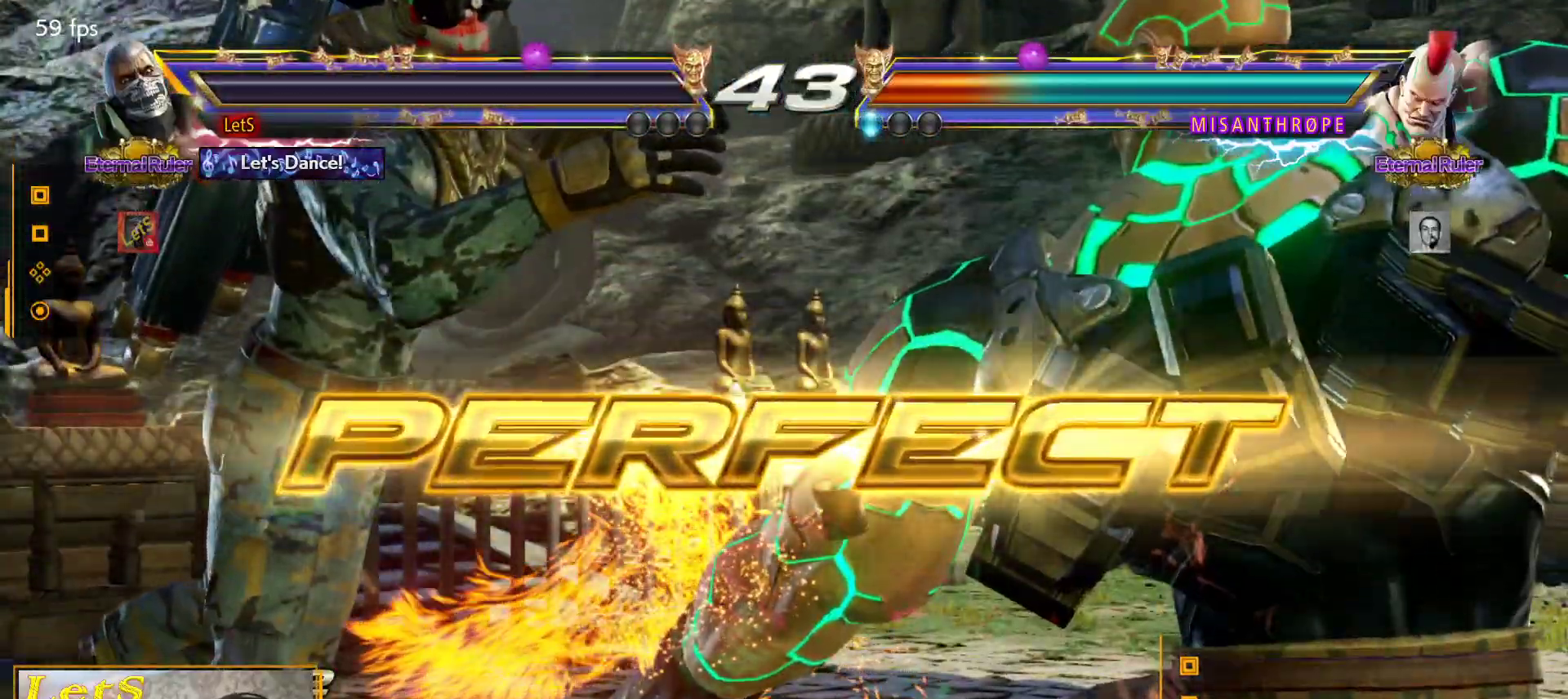
{"buttons": [], "left_stick": "center", "right_stick": "center", "events": [[233, "START", "down"], [333, "START", "up"]]}
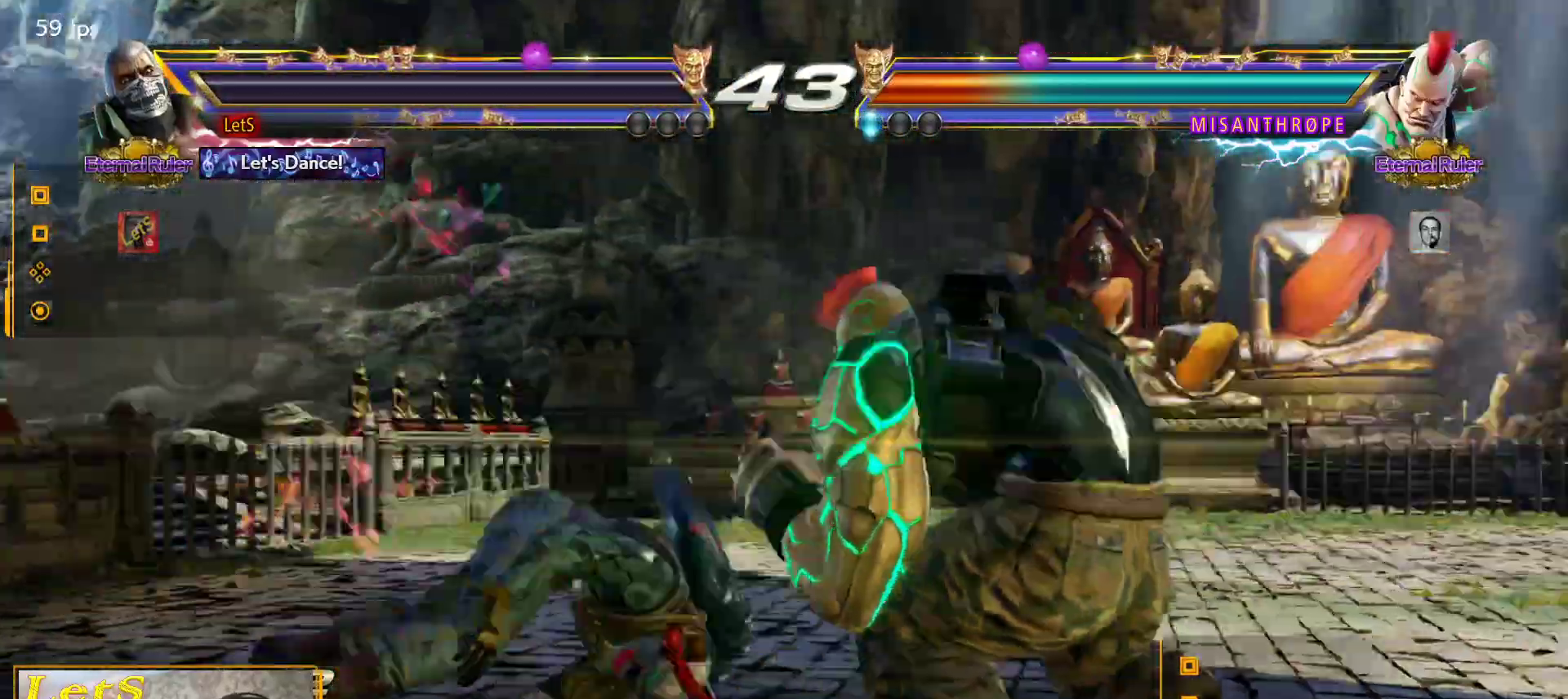
{"buttons": ["START"], "left_stick": "center", "right_stick": "center", "events": [[300, "START", "down"], [433, "START", "up"], [500, "START", "down"]]}
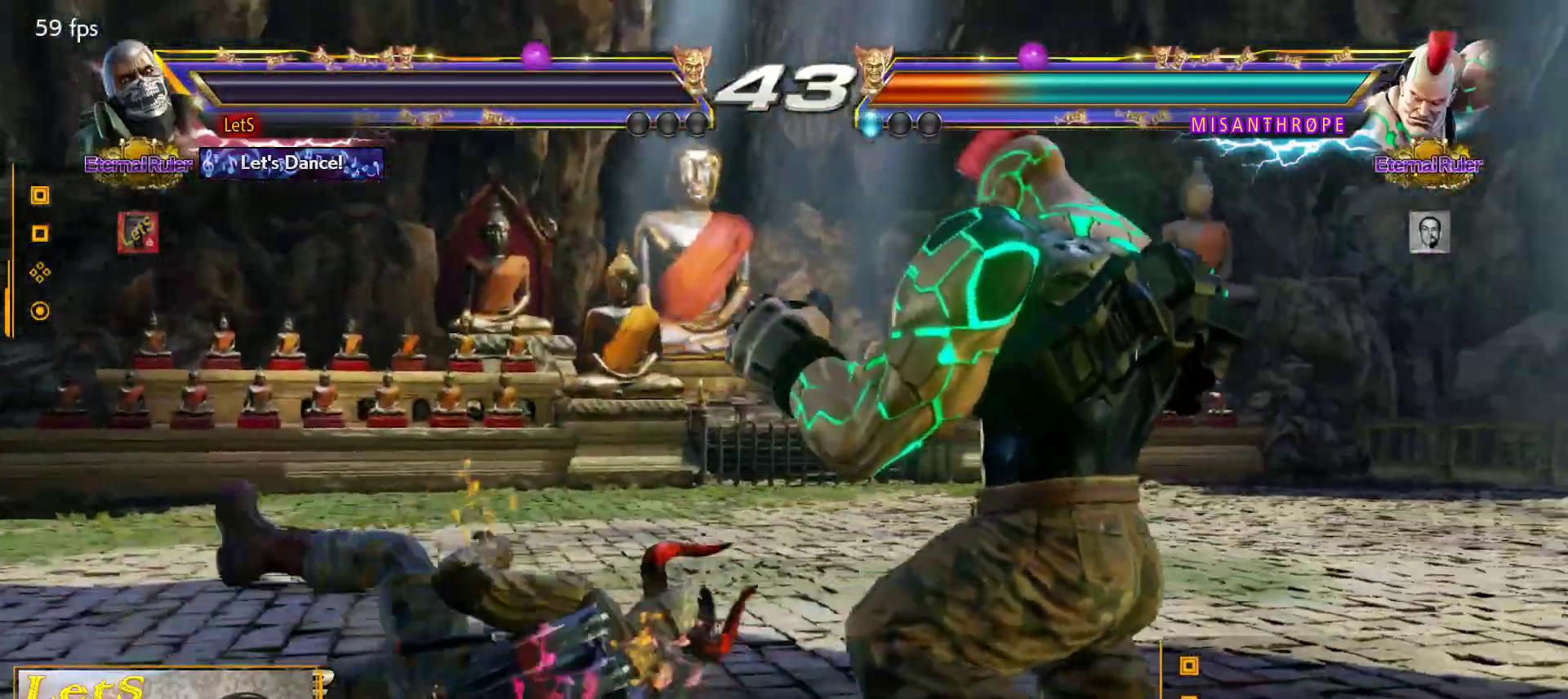
{"buttons": ["DPAD_DOWN"], "left_stick": "center", "right_stick": "center", "events": [[100, "START", "up"], [200, "START", "down"], [267, "START", "up"], [500, "DPAD_DOWN", "down"]]}
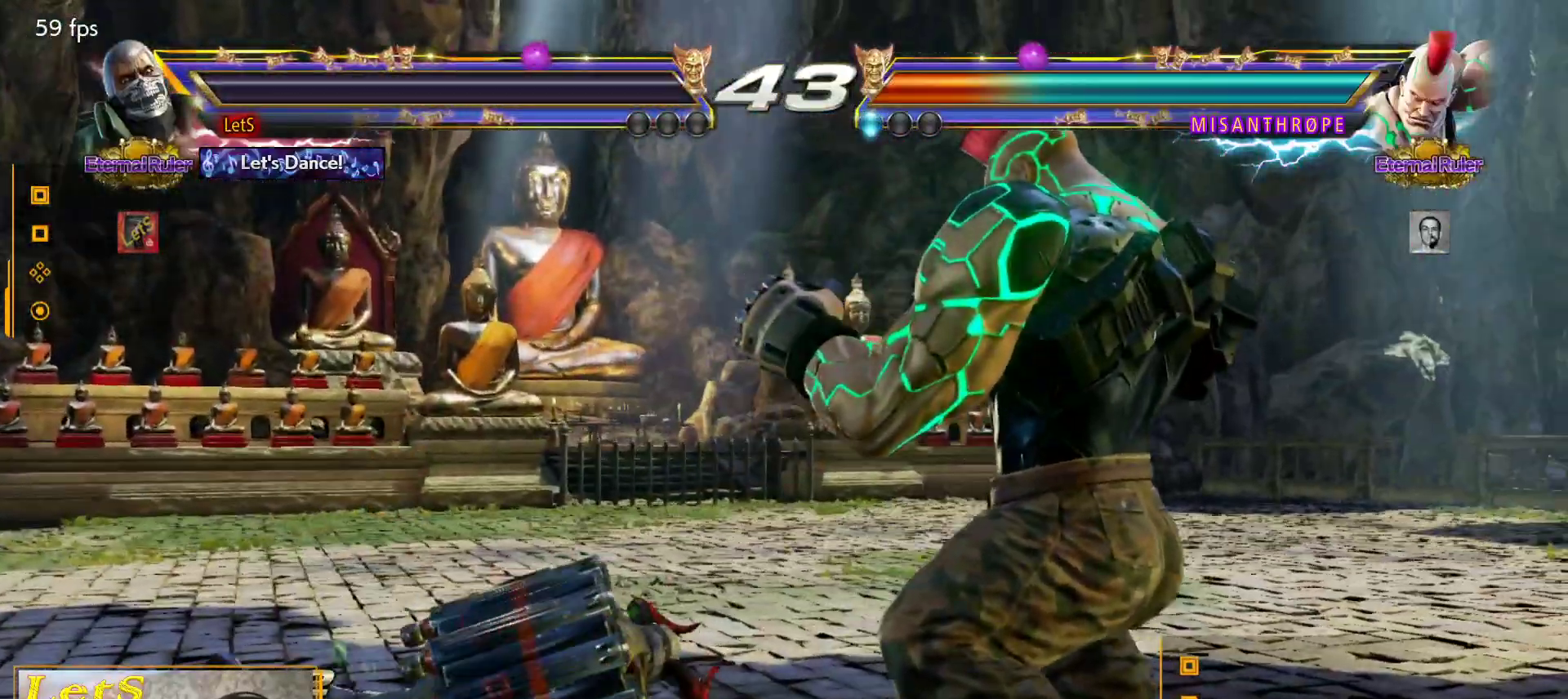
{"buttons": ["START"], "left_stick": "center", "right_stick": "center", "events": [[67, "START", "down"], [100, "DPAD_RIGHT", "down"], [133, "DPAD_DOWN", "up"], [167, "START", "up"], [267, "START", "down"], [300, "DPAD_RIGHT", "up"], [400, "START", "up"], [467, "START", "down"]]}
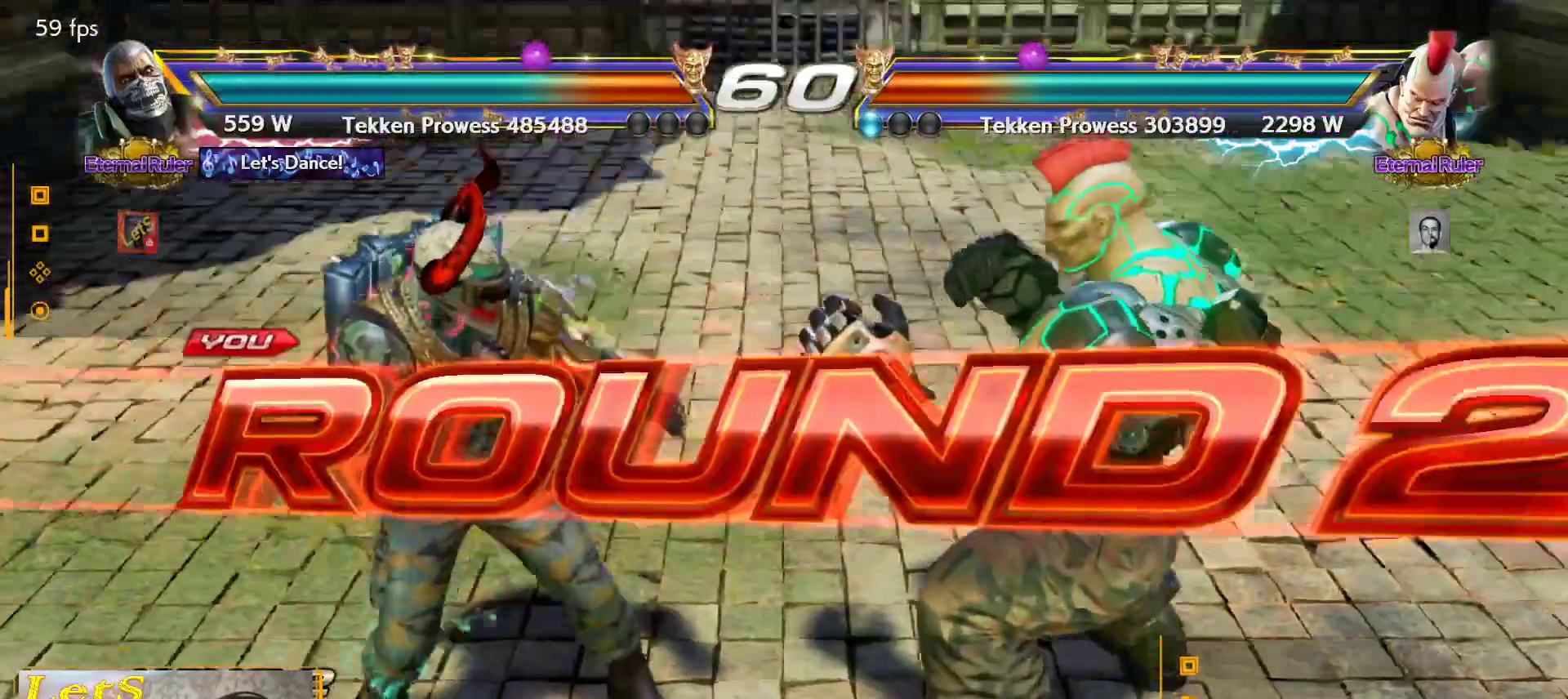
{"buttons": ["DPAD_LEFT", "START"], "left_stick": "center", "right_stick": "center"}
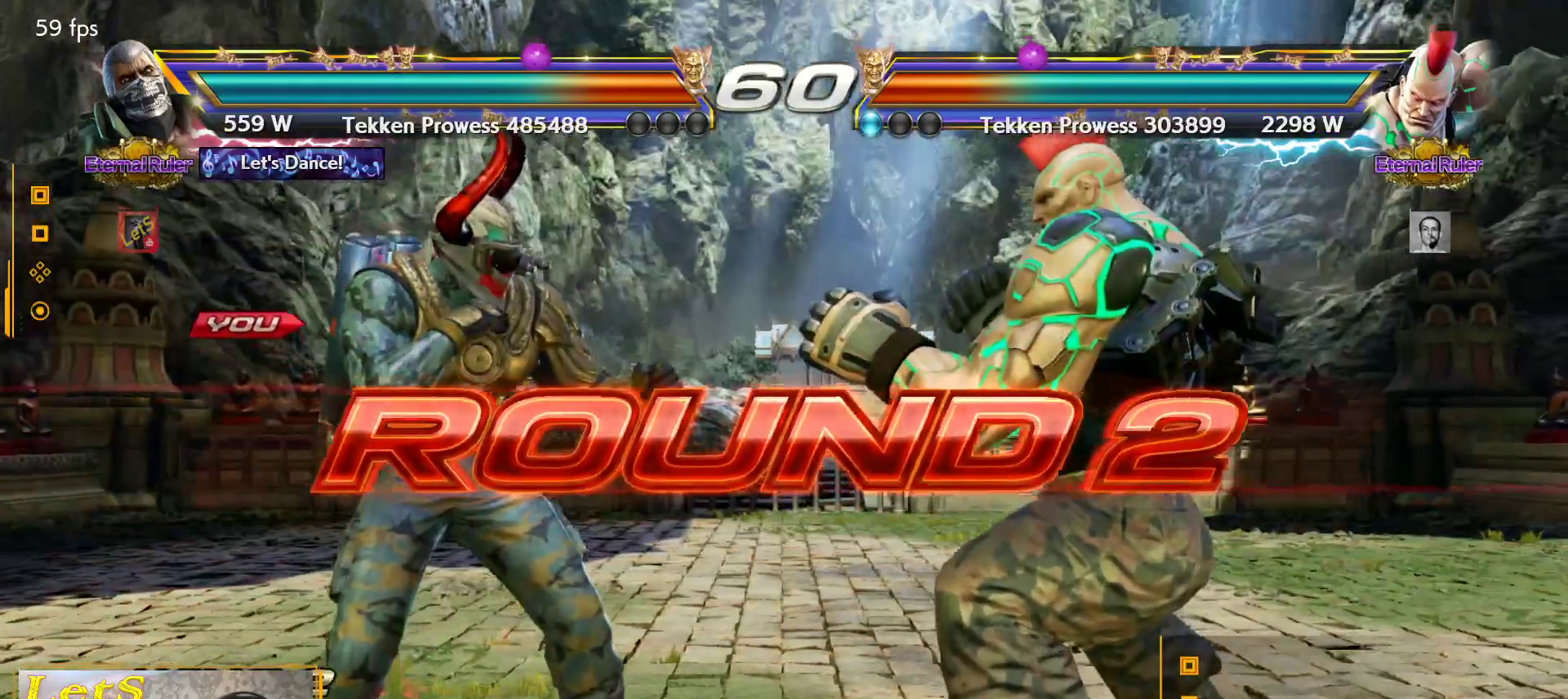
{"buttons": [], "left_stick": "center", "right_stick": "center", "events": [[33, "START", "up"], [100, "DPAD_LEFT", "up"], [200, "DPAD_DOWN", "down"], [300, "DPAD_RIGHT", "down"], [333, "DPAD_DOWN", "up"], [500, "DPAD_RIGHT", "up"]]}
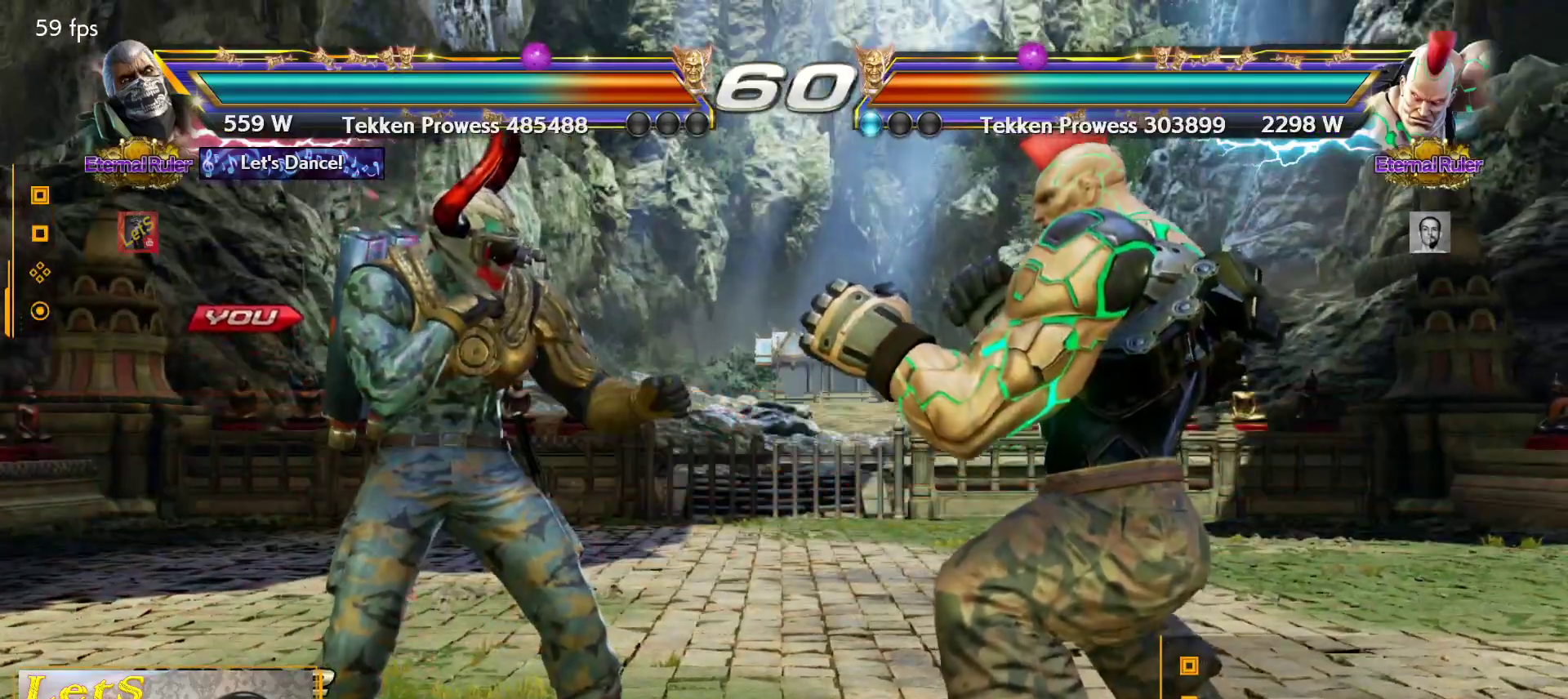
{"buttons": [], "left_stick": "center", "right_stick": "center", "events": []}
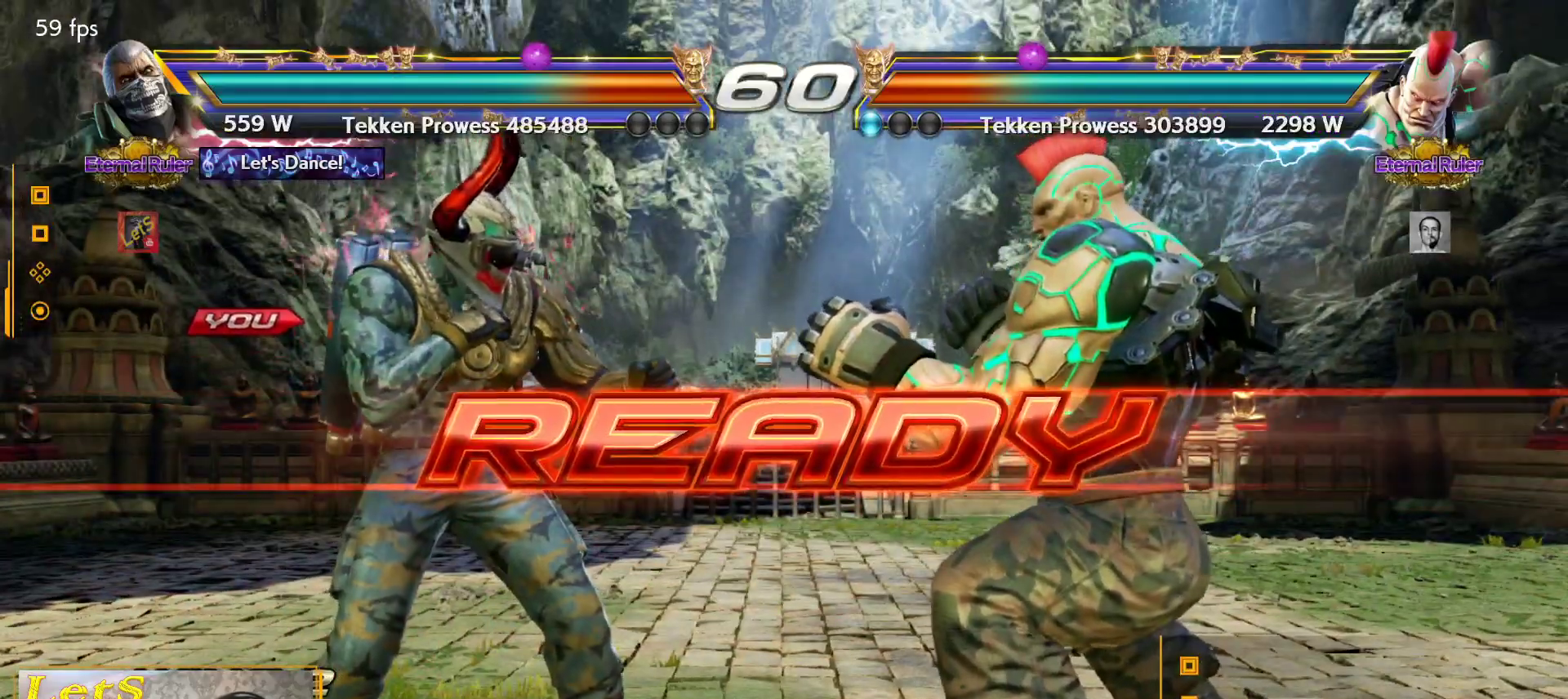
{"buttons": [], "left_stick": "center", "right_stick": "center", "events": []}
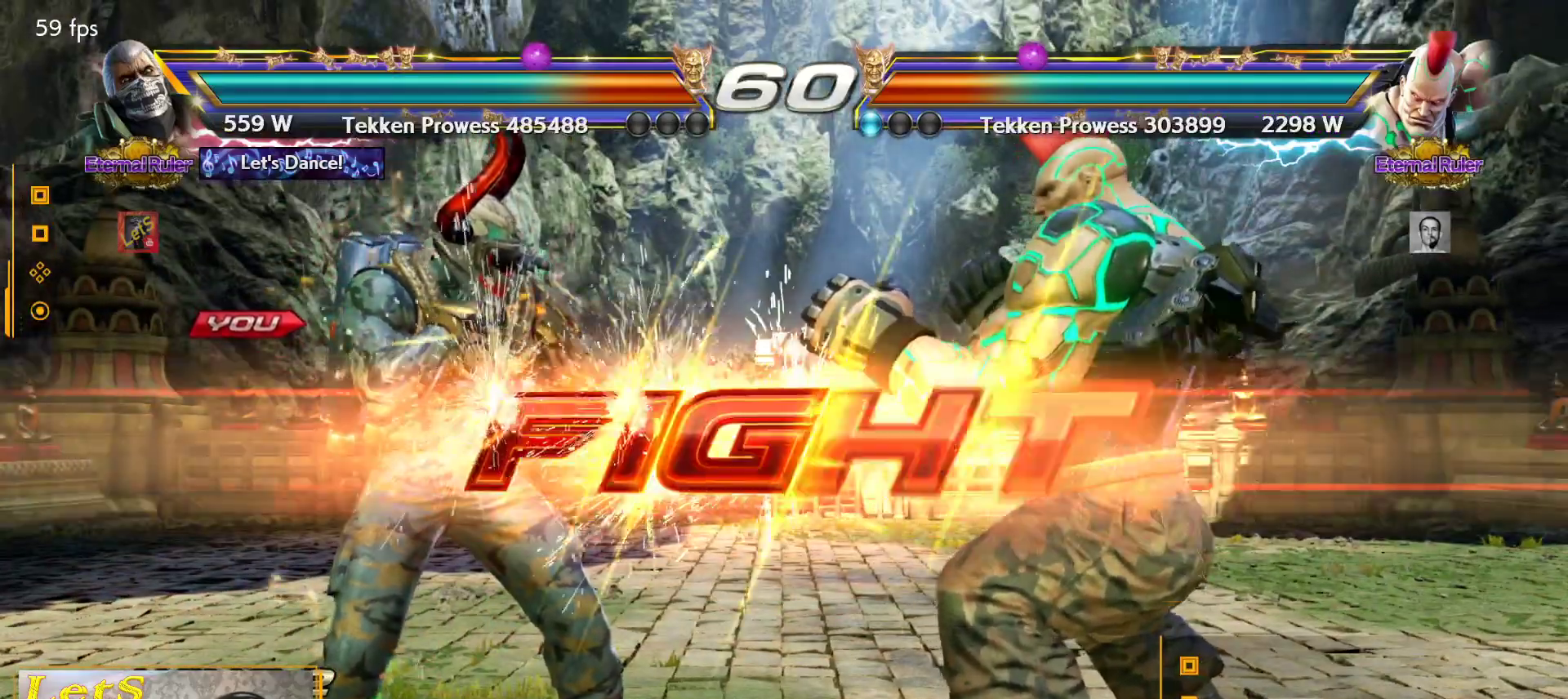
{"buttons": [], "left_stick": "center", "right_stick": "center", "events": [[367, "DPAD_UP", "down"], [433, "DPAD_UP", "up"]]}
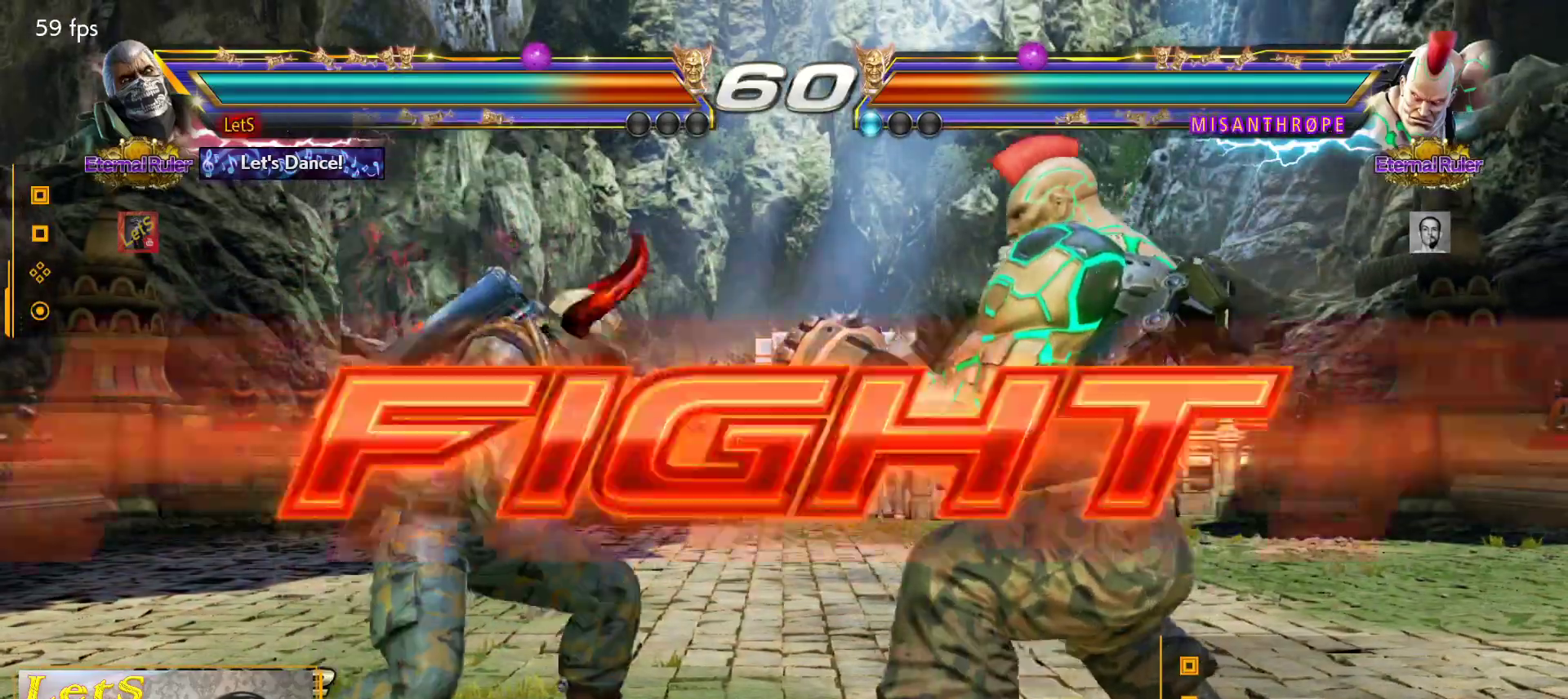
{"buttons": [], "left_stick": "center", "right_stick": "center", "events": [[67, "DPAD_LEFT", "down"], [133, "DPAD_LEFT", "up"], [200, "DPAD_LEFT", "down"], [500, "DPAD_LEFT", "up"]]}